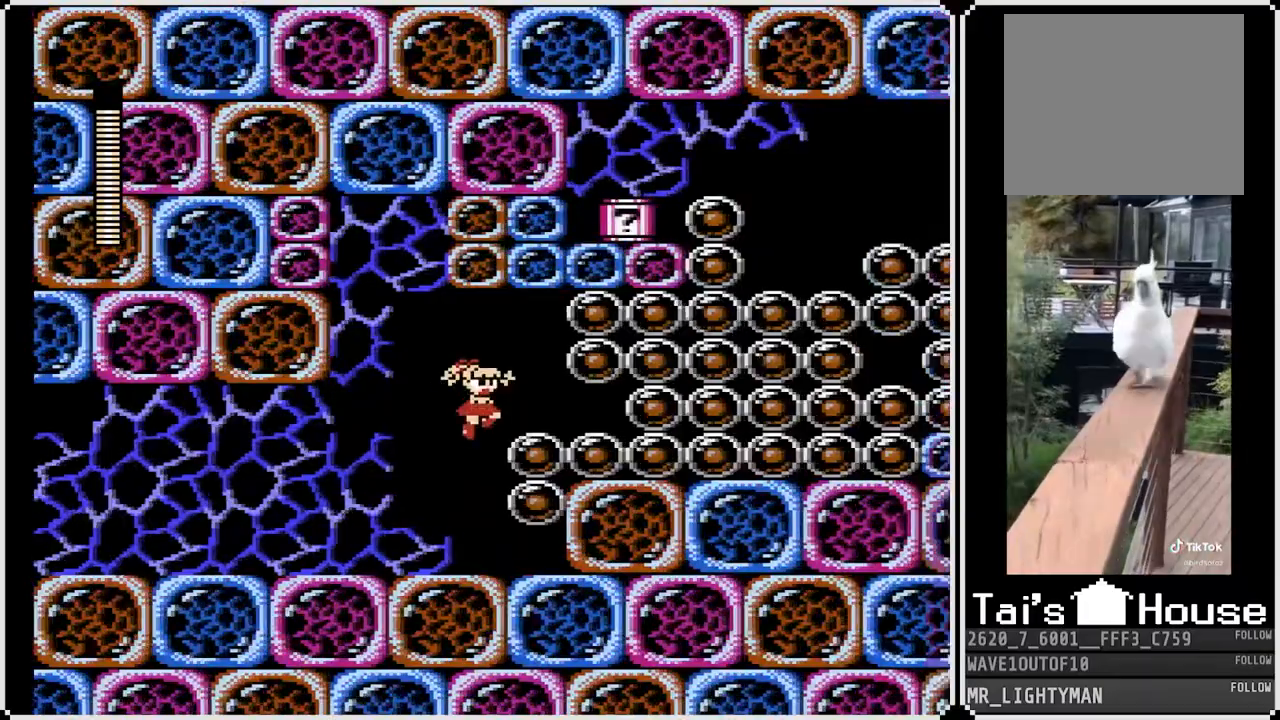
Gameplay with a controller (PlayStation layout); each line is a JSON object with the inputs held at the frame after it (dt_ms = milliseconds from this image to that frame). "events" lists button and stick changes between this image and that frame as [ms after this image, input, new state], when the widget could be followed in between.
{"dt_ms": 500, "buttons": [], "left_stick": "center", "right_stick": "center", "events": [[83, "CROSS", "up"], [167, "DPAD_RIGHT", "up"], [217, "CROSS", "down"], [283, "SQUARE", "down"], [400, "CROSS", "up"], [417, "SQUARE", "up"]]}
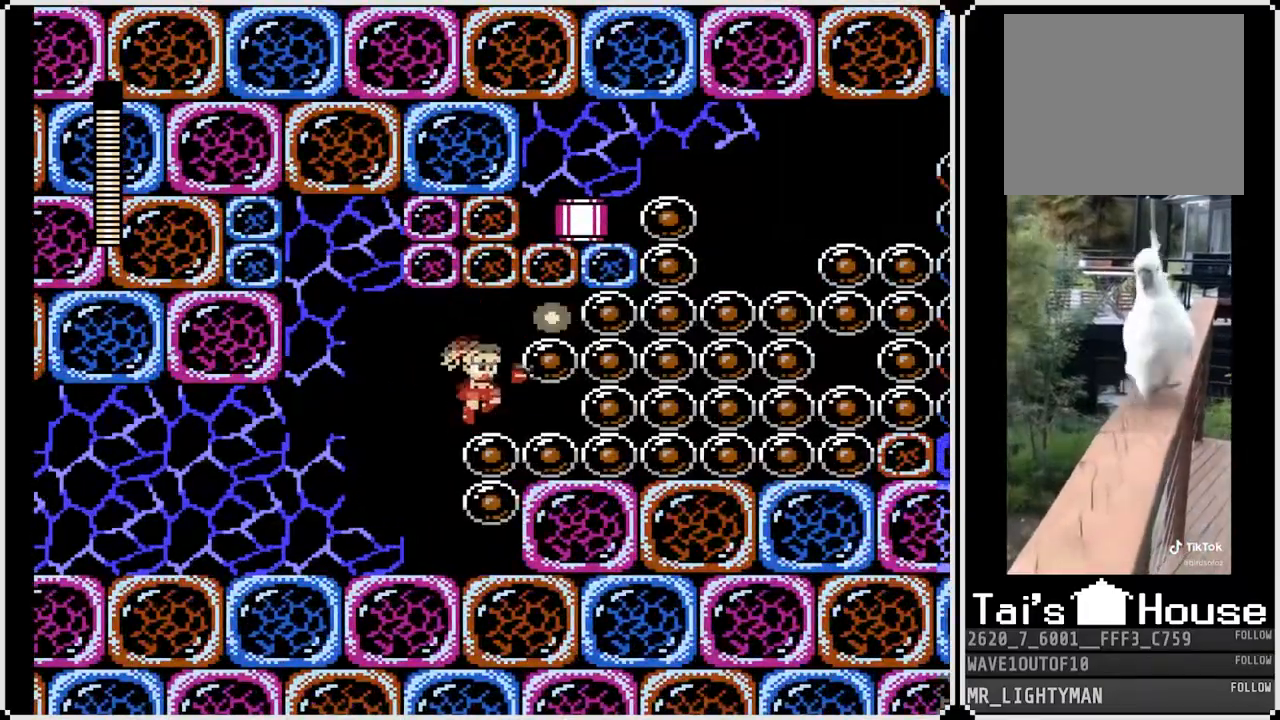
{"dt_ms": 500, "buttons": [], "left_stick": "center", "right_stick": "center", "events": [[117, "CROSS", "down"], [167, "SQUARE", "down"], [300, "CROSS", "up"], [333, "SQUARE", "up"]]}
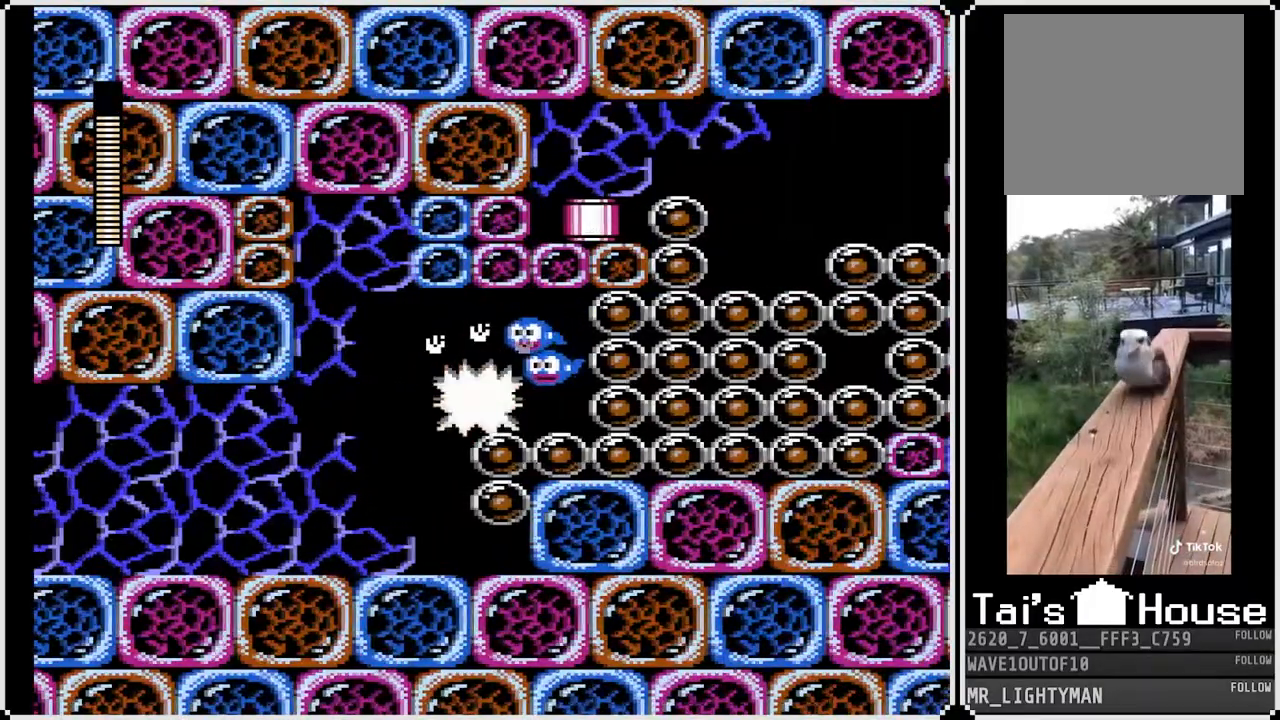
{"dt_ms": 500, "buttons": [], "left_stick": "center", "right_stick": "center", "events": [[17, "CROSS", "down"], [100, "SQUARE", "down"], [217, "CROSS", "up"], [233, "SQUARE", "up"]]}
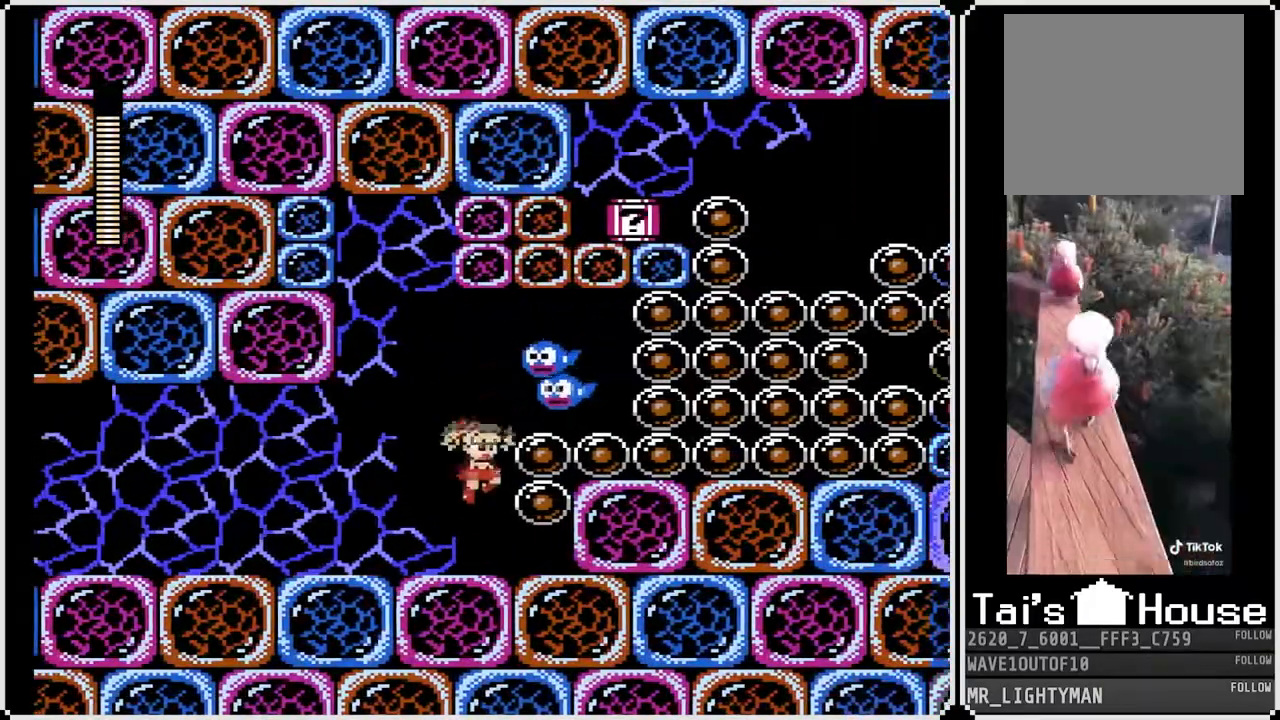
{"dt_ms": 500, "buttons": ["CROSS", "DPAD_RIGHT"], "left_stick": "center", "right_stick": "center", "events": [[83, "DPAD_LEFT", "down"], [333, "CROSS", "down"], [417, "DPAD_LEFT", "up"], [450, "DPAD_RIGHT", "down"]]}
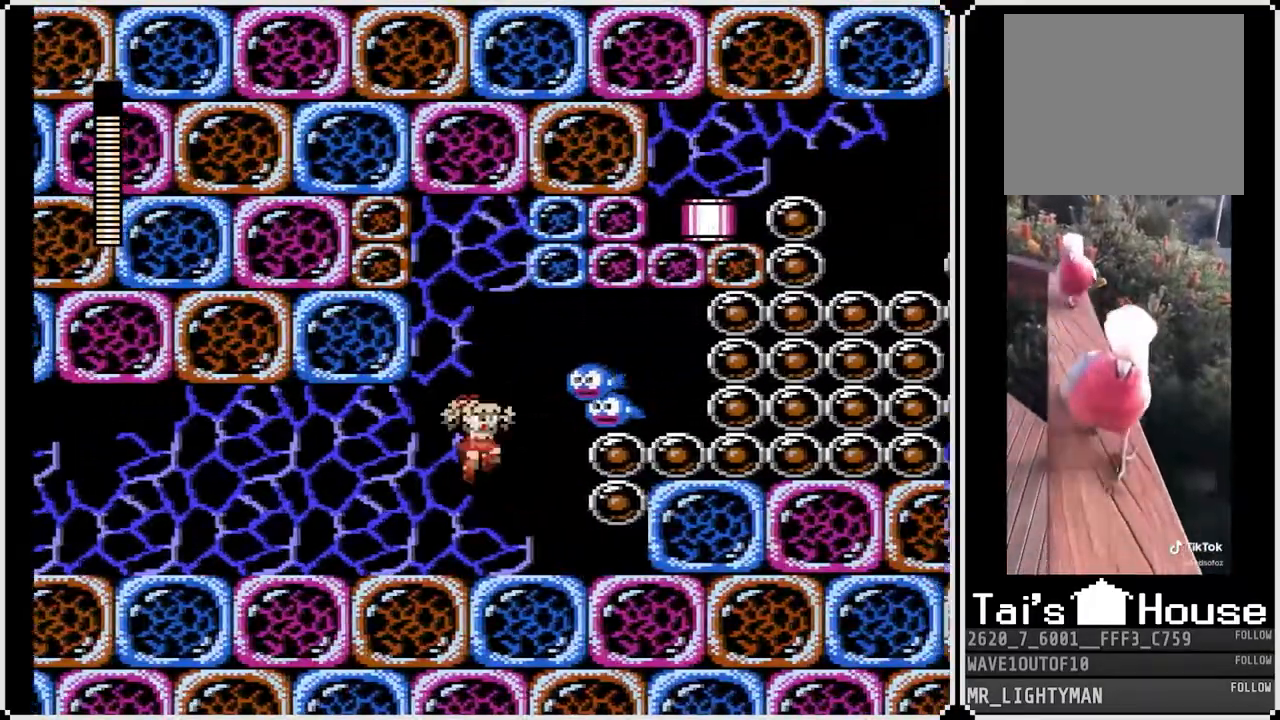
{"dt_ms": 500, "buttons": [], "left_stick": "center", "right_stick": "center", "events": [[67, "DPAD_RIGHT", "up"], [133, "SQUARE", "down"], [283, "CROSS", "up"], [283, "SQUARE", "up"]]}
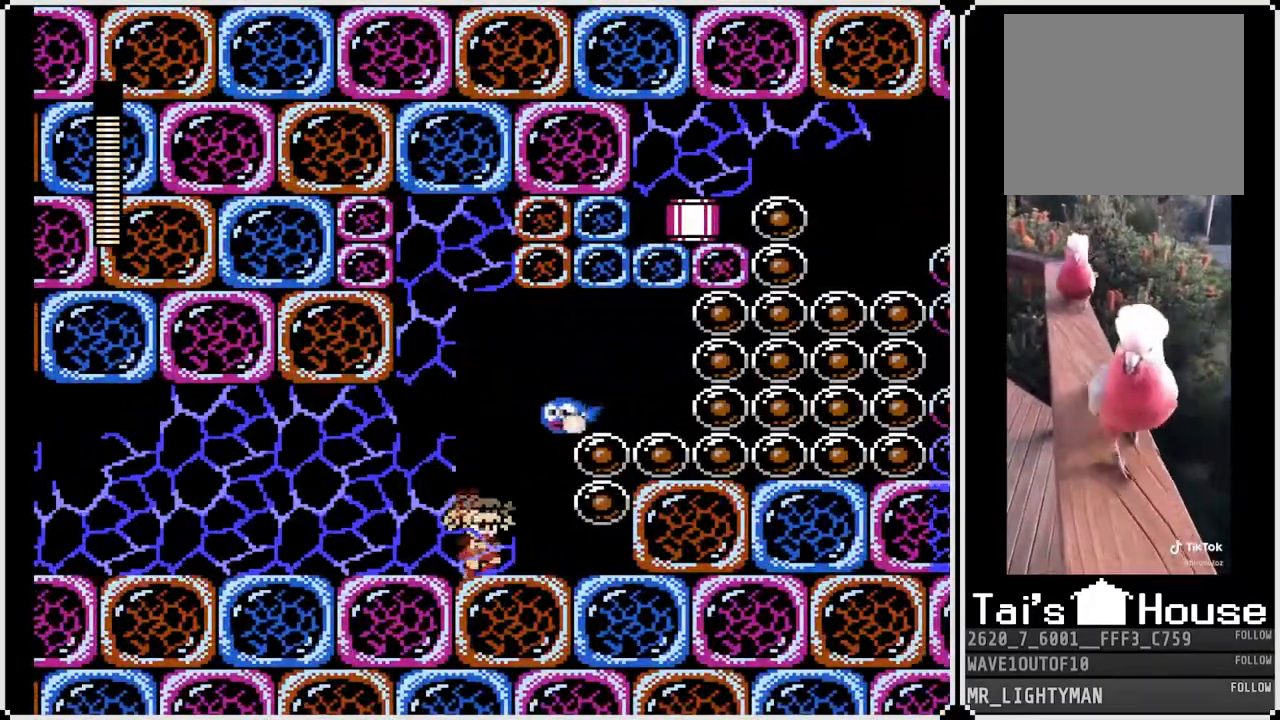
{"dt_ms": 500, "buttons": [], "left_stick": "center", "right_stick": "center", "events": [[67, "CROSS", "down"], [267, "SQUARE", "down"], [350, "CROSS", "up"], [400, "SQUARE", "up"]]}
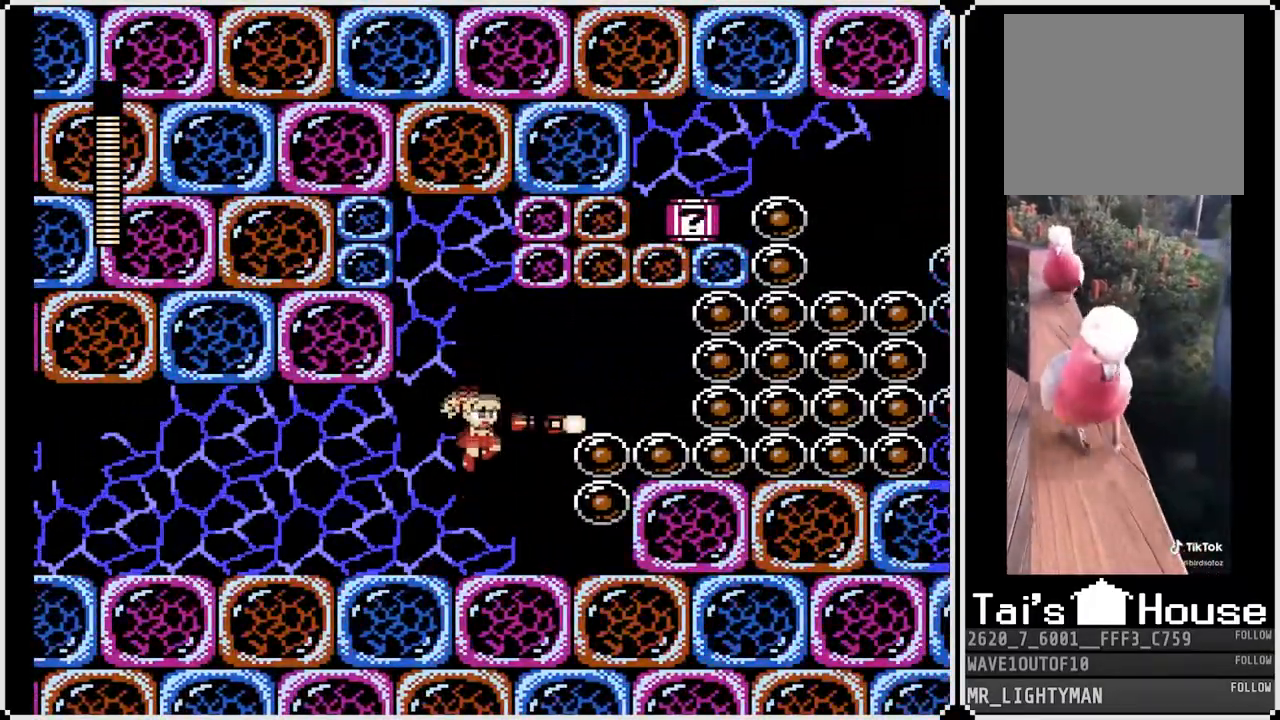
{"dt_ms": 500, "buttons": ["CROSS", "DPAD_RIGHT"], "left_stick": "center", "right_stick": "center", "events": [[200, "DPAD_RIGHT", "down"], [267, "CROSS", "down"]]}
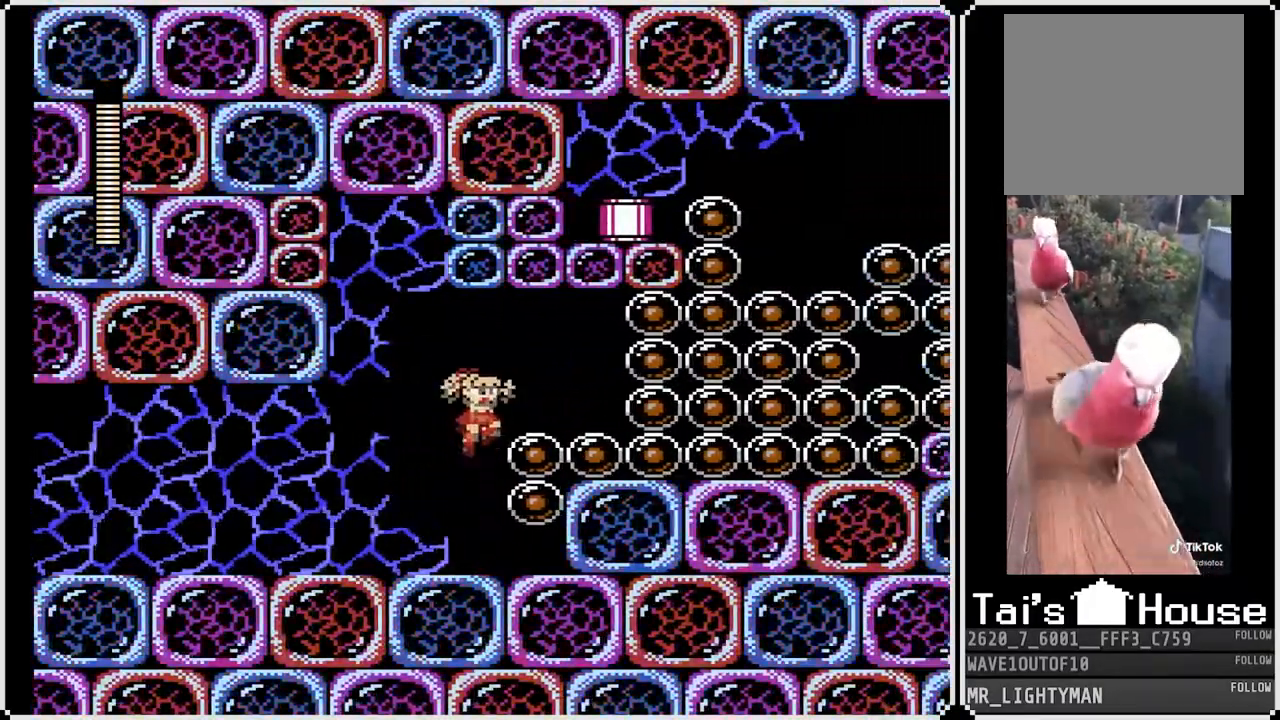
{"dt_ms": 1000, "buttons": ["SQUARE"], "left_stick": "center", "right_stick": "center"}
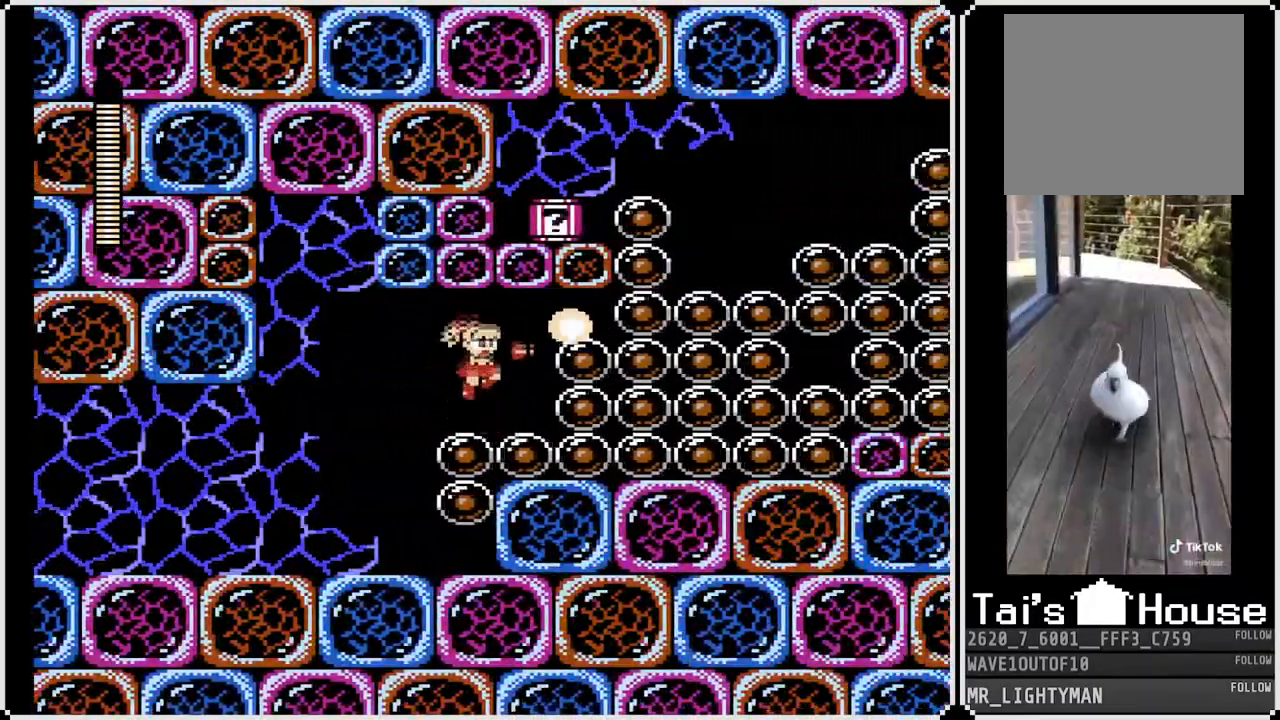
{"dt_ms": 500, "buttons": [], "left_stick": "center", "right_stick": "center", "events": [[33, "SQUARE", "up"], [183, "CROSS", "down"], [283, "SQUARE", "down"], [400, "CROSS", "up"], [467, "SQUARE", "up"]]}
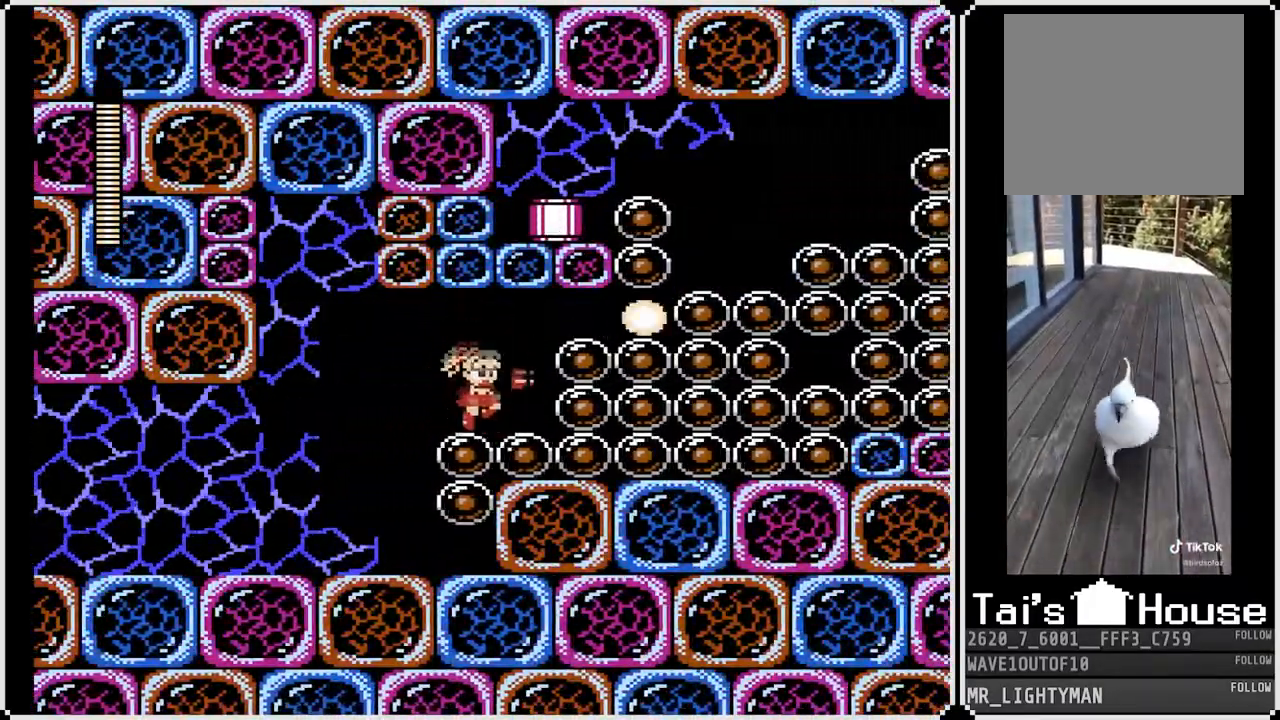
{"dt_ms": 500, "buttons": [], "left_stick": "center", "right_stick": "center", "events": [[117, "CROSS", "down"], [150, "SQUARE", "down"], [250, "CROSS", "up"], [300, "SQUARE", "up"]]}
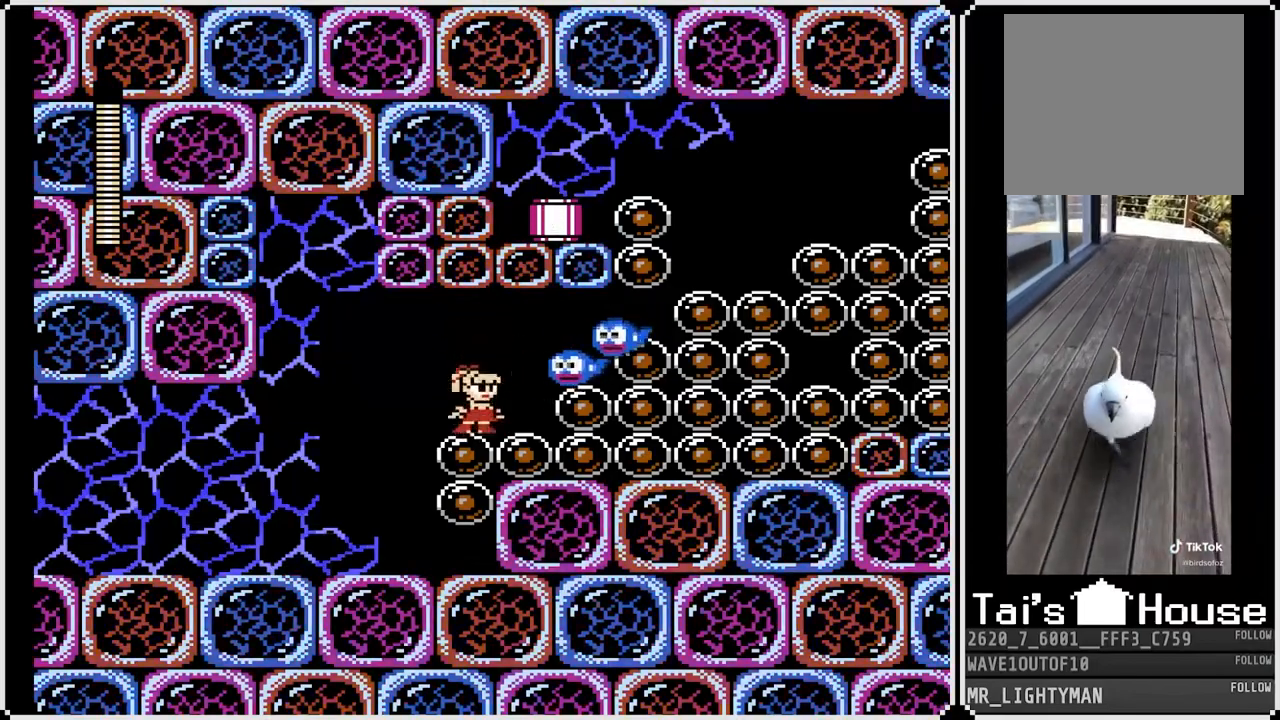
{"dt_ms": 500, "buttons": ["CROSS", "SQUARE"], "left_stick": "center", "right_stick": "center", "events": [[33, "CROSS", "down"], [83, "SQUARE", "down"], [150, "CROSS", "up"], [200, "SQUARE", "up"], [417, "CROSS", "down"], [467, "SQUARE", "down"]]}
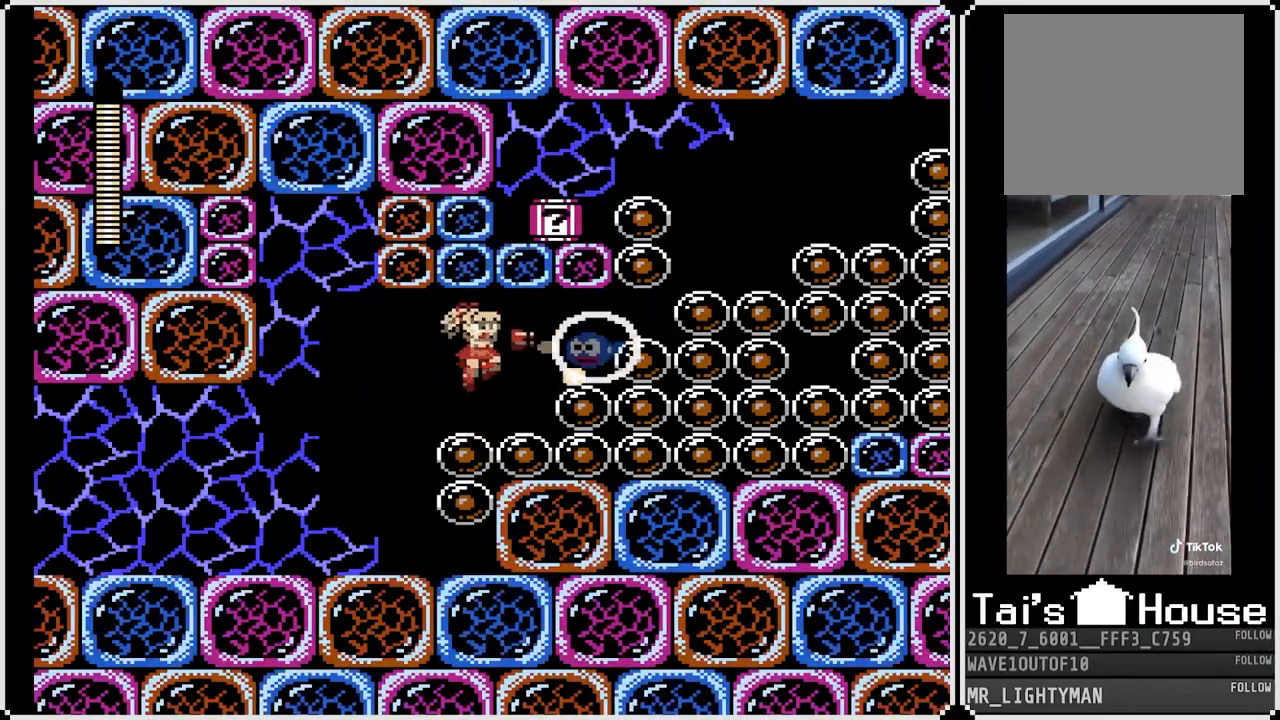
{"dt_ms": 500, "buttons": [], "left_stick": "center", "right_stick": "center", "events": [[17, "CROSS", "up"], [67, "SQUARE", "up"], [317, "CROSS", "down"], [333, "SQUARE", "down"], [433, "CROSS", "up"], [467, "SQUARE", "up"]]}
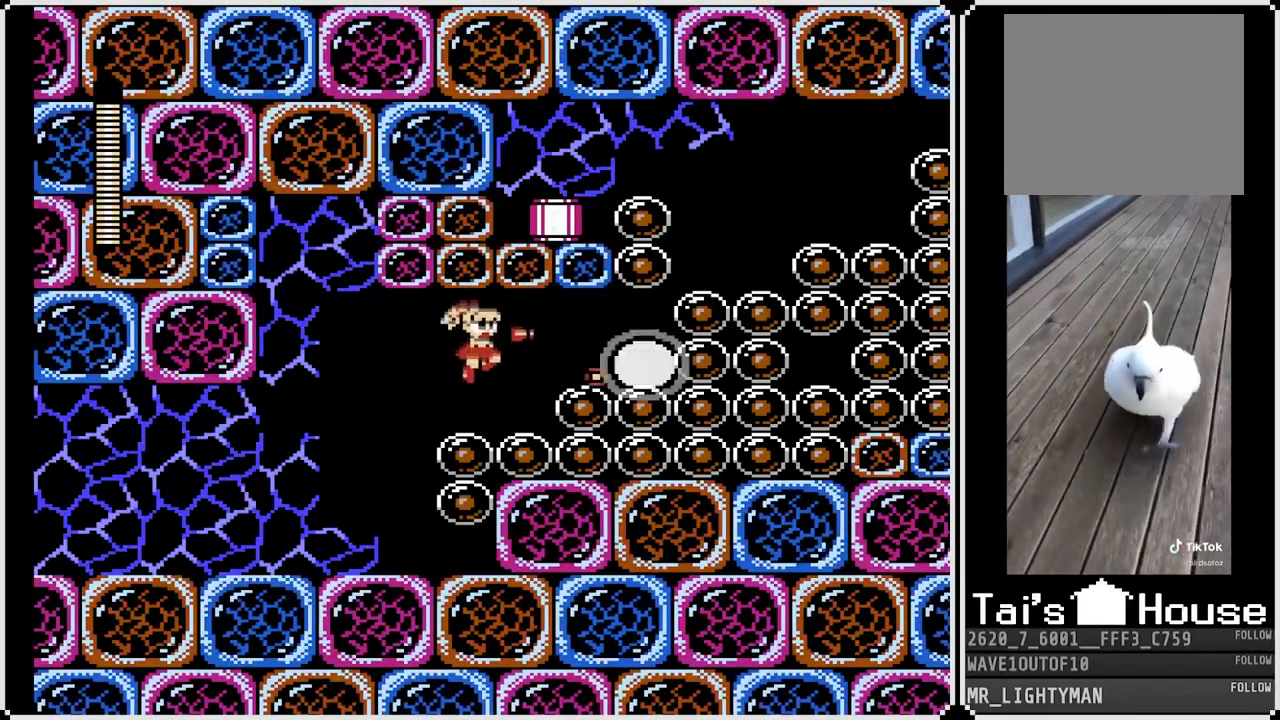
{"dt_ms": 500, "buttons": [], "left_stick": "center", "right_stick": "center", "events": [[200, "CROSS", "down"], [317, "SQUARE", "down"], [367, "CROSS", "up"], [417, "SQUARE", "up"]]}
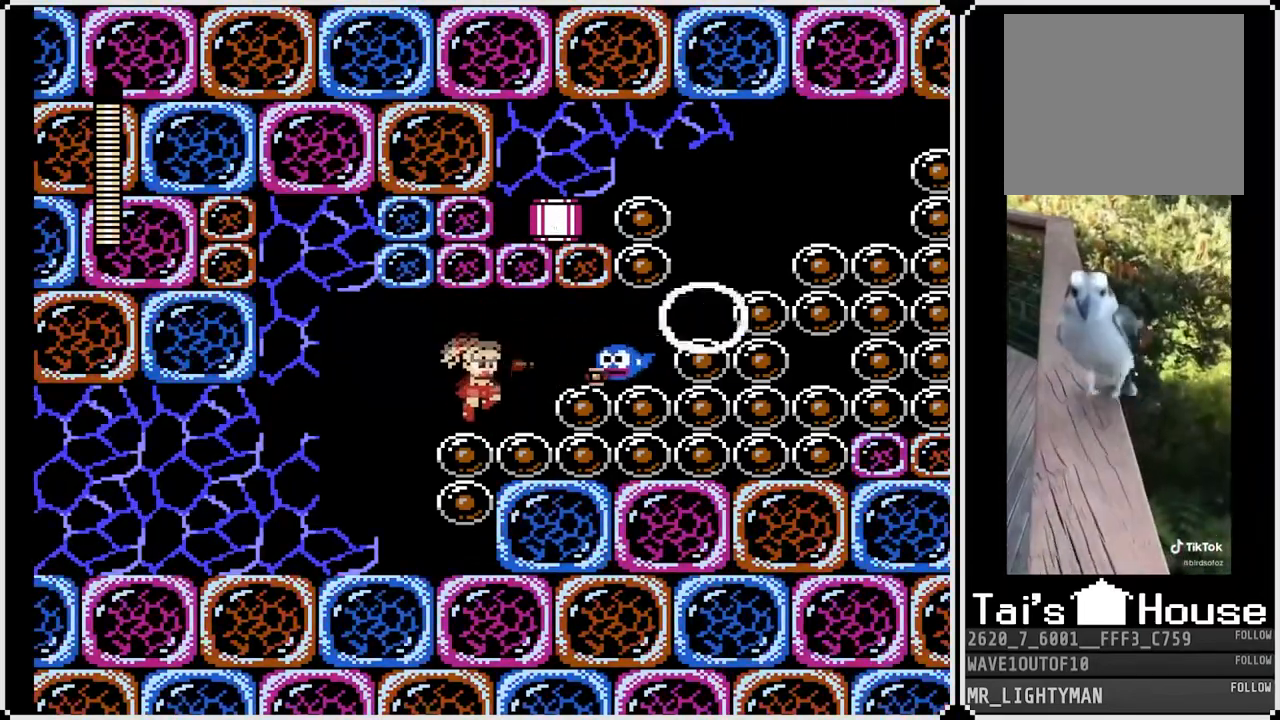
{"dt_ms": 500, "buttons": [], "left_stick": "center", "right_stick": "center", "events": [[150, "CROSS", "down"], [233, "SQUARE", "down"], [283, "CROSS", "up"], [350, "SQUARE", "up"]]}
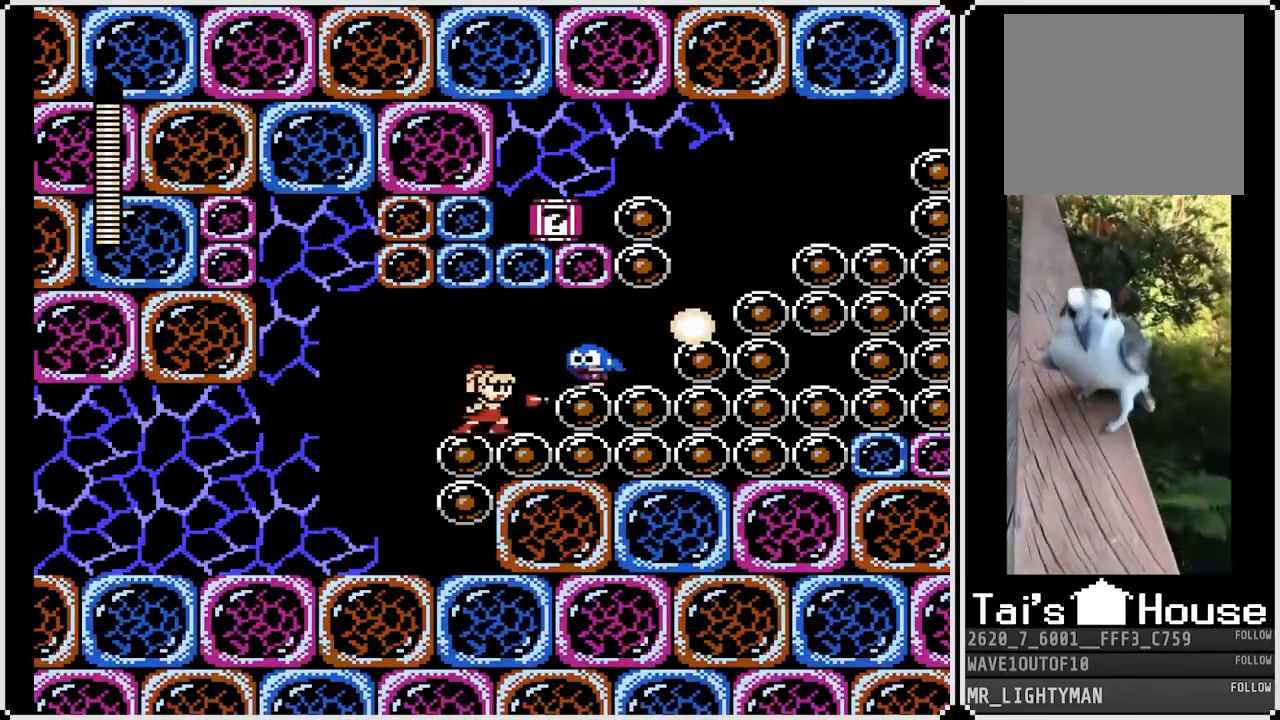
{"dt_ms": 500, "buttons": ["CROSS"], "left_stick": "center", "right_stick": "center", "events": [[67, "CROSS", "down"], [117, "SQUARE", "down"], [183, "CROSS", "up"], [217, "SQUARE", "up"], [467, "CROSS", "down"]]}
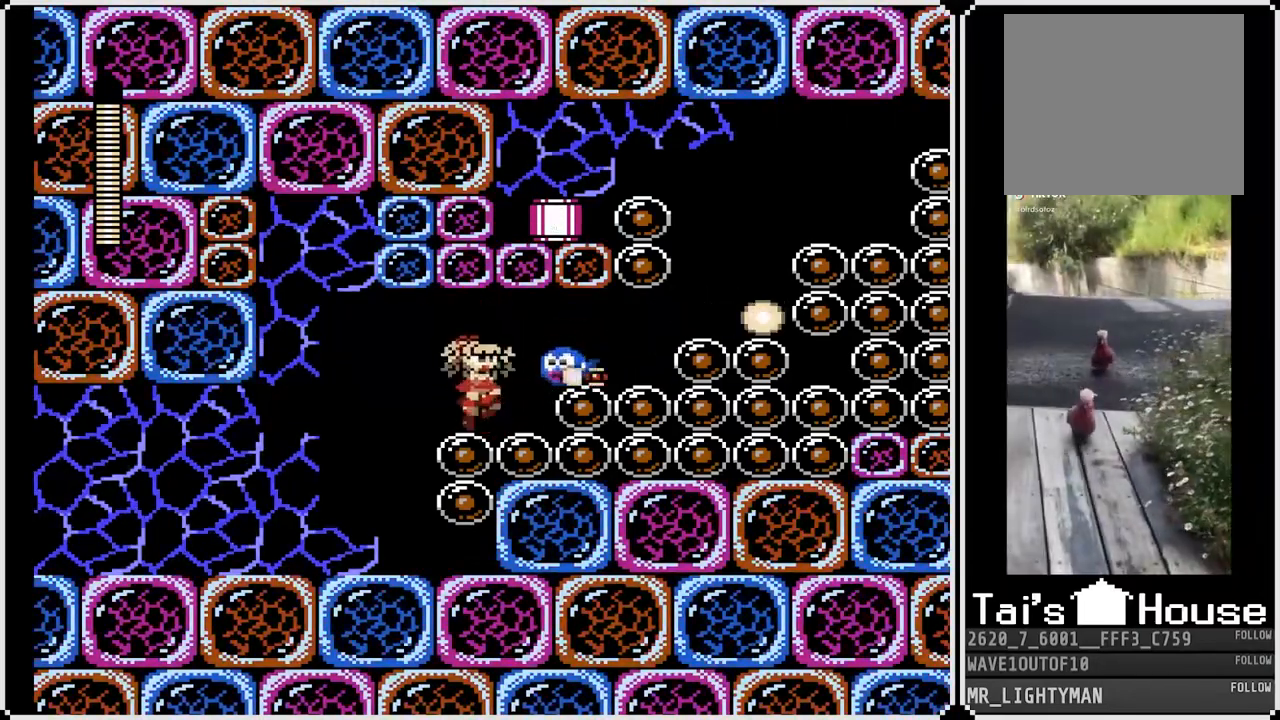
{"dt_ms": 500, "buttons": [], "left_stick": "center", "right_stick": "center", "events": [[17, "SQUARE", "down"], [83, "CROSS", "up"], [133, "SQUARE", "up"], [350, "CROSS", "down"], [350, "SQUARE", "down"], [450, "CROSS", "up"], [483, "SQUARE", "up"]]}
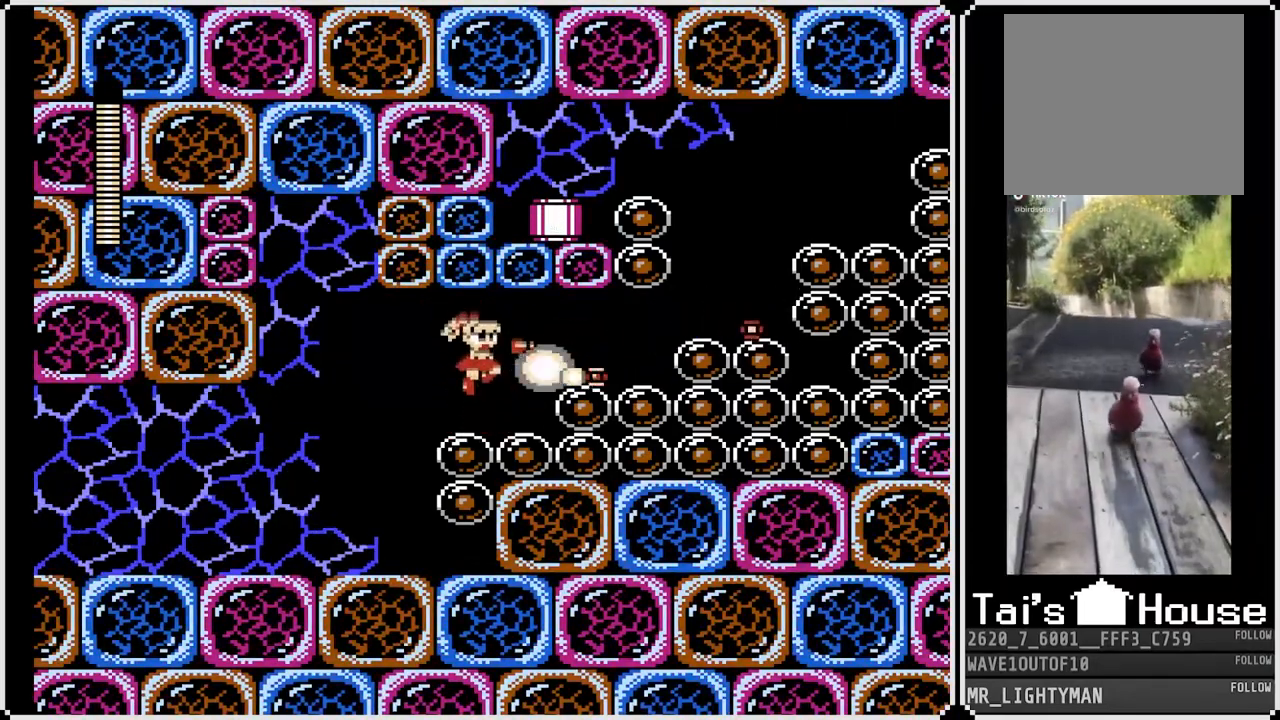
{"dt_ms": 500, "buttons": [], "left_stick": "center", "right_stick": "center", "events": [[267, "CROSS", "down"], [300, "SQUARE", "down"], [367, "CROSS", "up"], [400, "SQUARE", "up"]]}
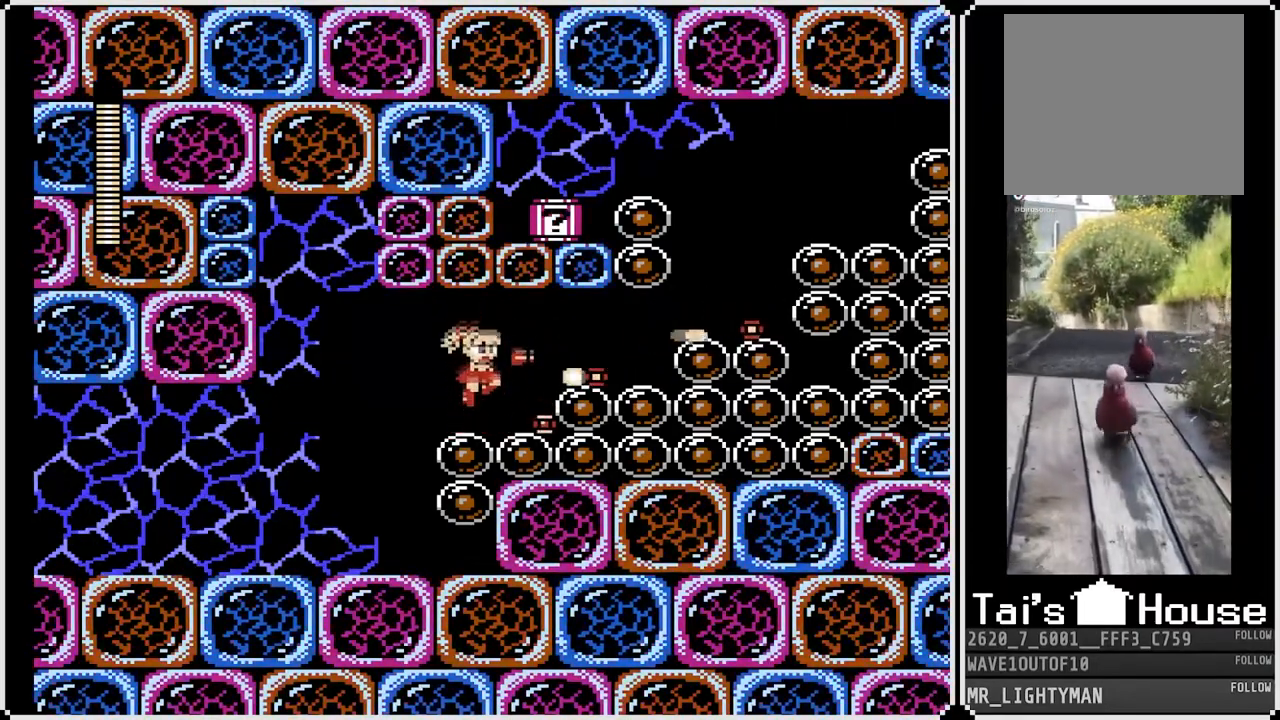
{"dt_ms": 500, "buttons": [], "left_stick": "center", "right_stick": "center", "events": [[150, "CROSS", "down"], [183, "SQUARE", "down"], [250, "CROSS", "up"], [300, "SQUARE", "up"]]}
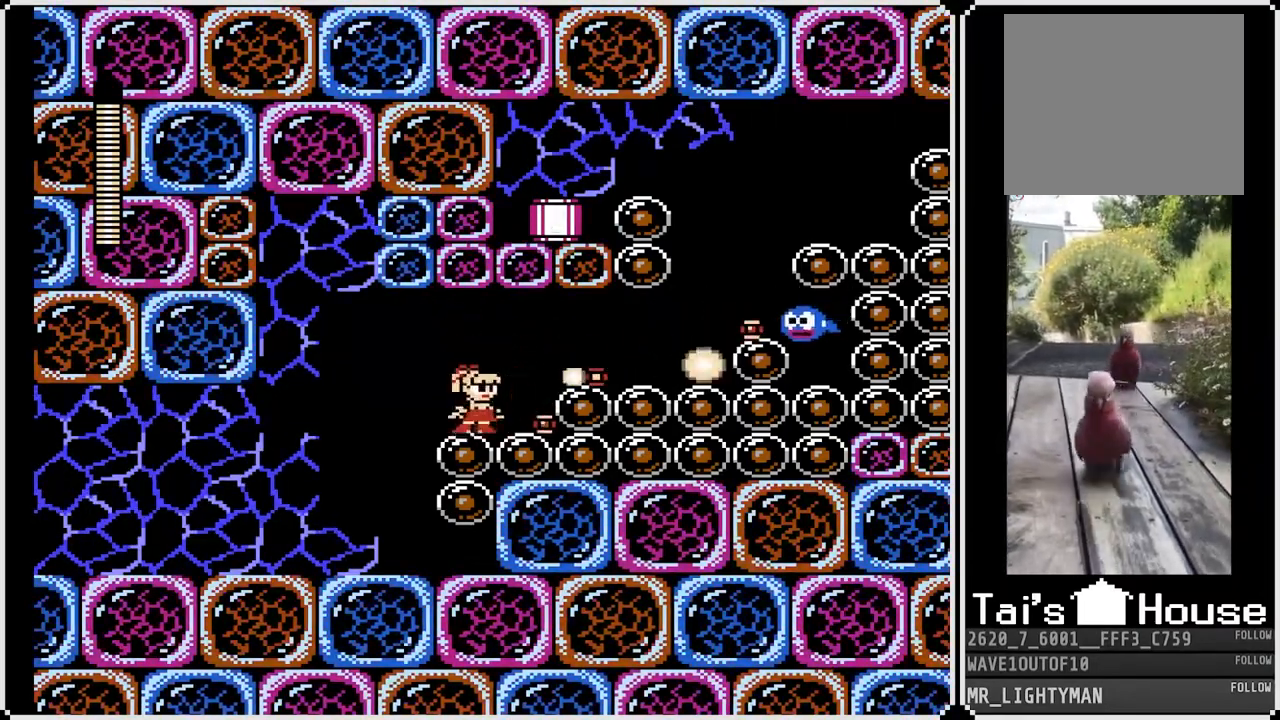
{"dt_ms": 500, "buttons": ["CROSS", "SQUARE"], "left_stick": "center", "right_stick": "center", "events": [[17, "CROSS", "down"], [67, "SQUARE", "down"], [117, "CROSS", "up"], [183, "SQUARE", "up"], [417, "CROSS", "down"], [483, "SQUARE", "down"]]}
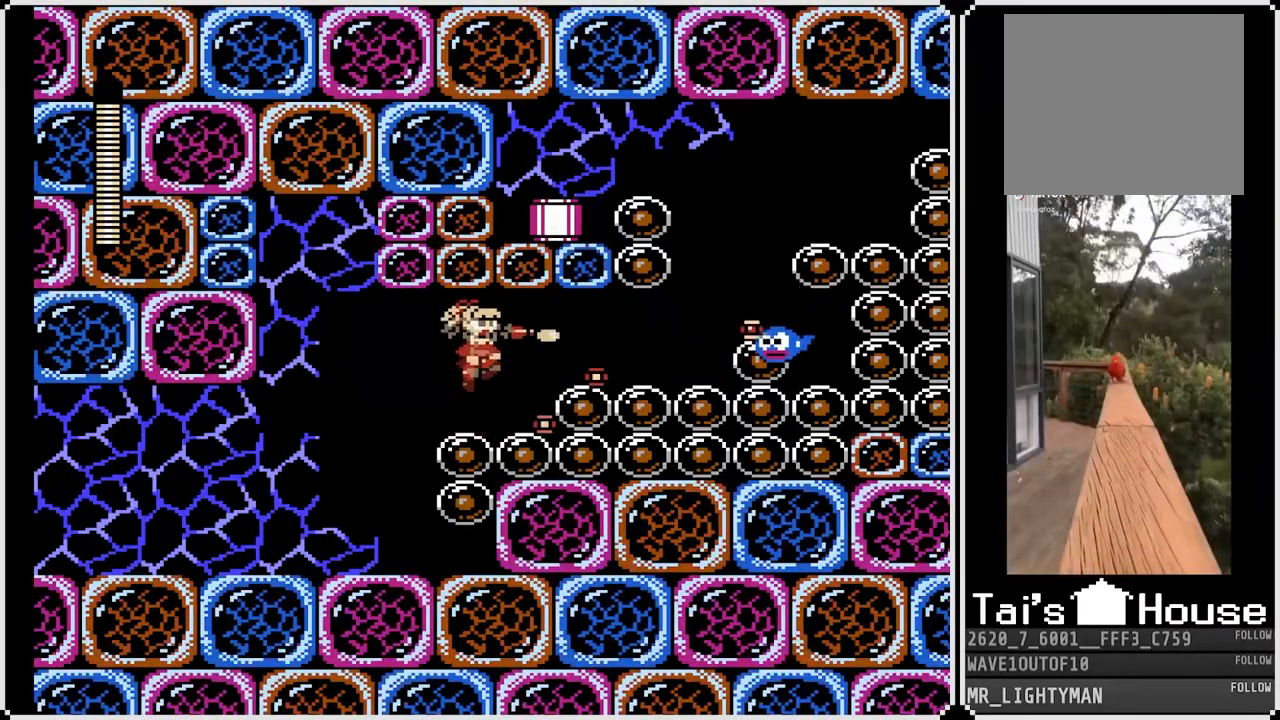
{"dt_ms": 1000, "buttons": [], "left_stick": "center", "right_stick": "right"}
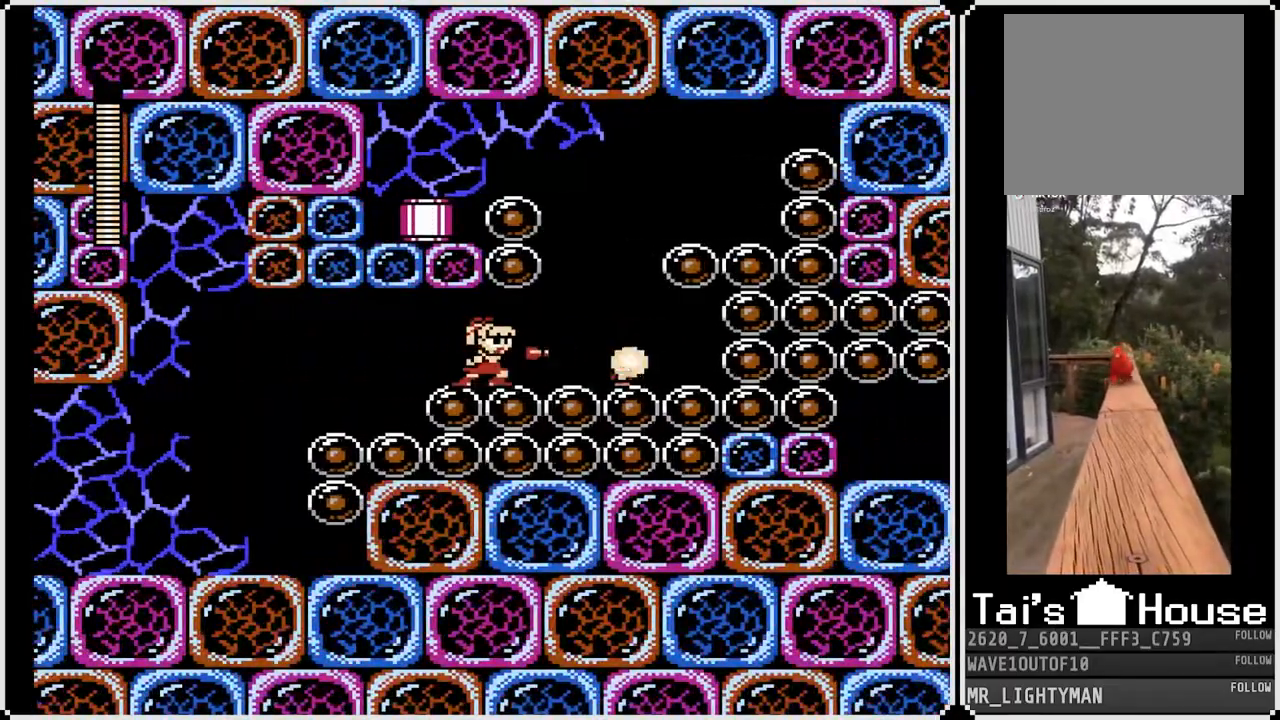
{"dt_ms": 500, "buttons": ["CROSS", "DPAD_RIGHT"], "left_stick": "center", "right_stick": "right", "events": [[117, "DPAD_RIGHT", "down"], [483, "CROSS", "down"]]}
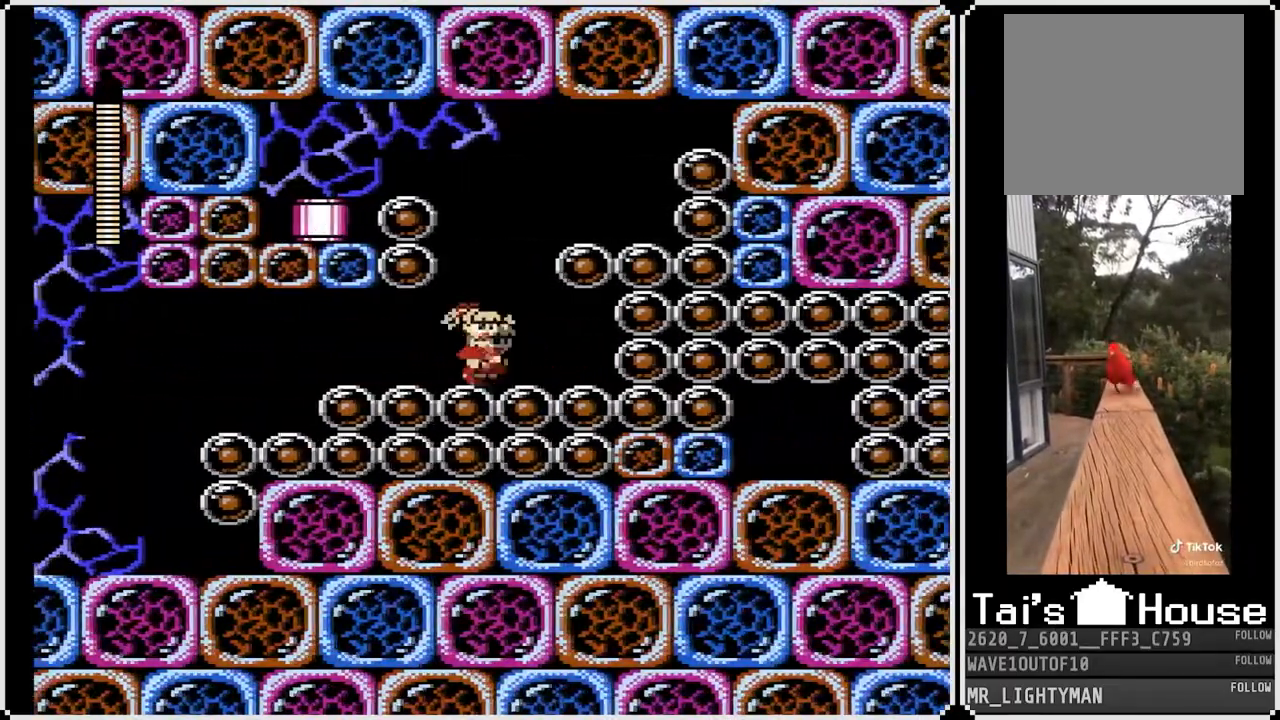
{"dt_ms": 500, "buttons": [], "left_stick": "center", "right_stick": "right", "events": [[50, "DPAD_RIGHT", "up"], [133, "SQUARE", "down"], [133, "right_stick", "center"], [183, "CROSS", "up"], [183, "right_stick", "right"], [250, "SQUARE", "up"], [300, "SQUARE", "down"], [400, "SQUARE", "up"]]}
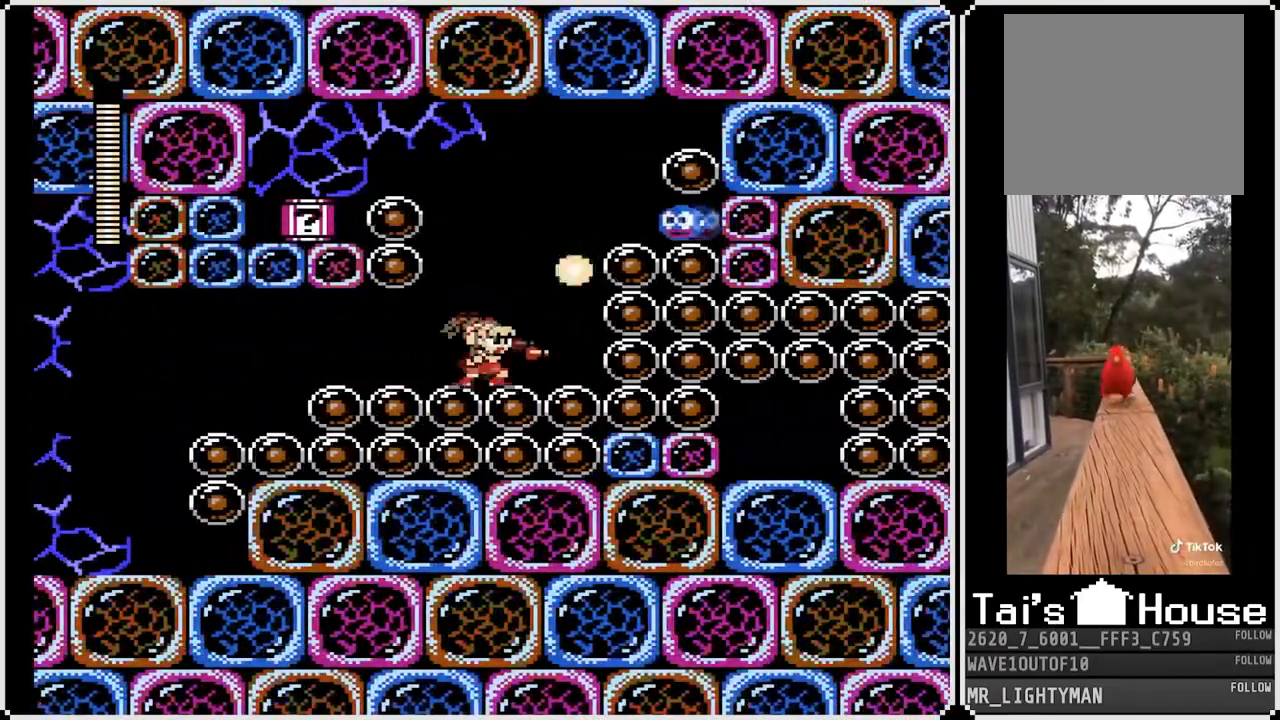
{"dt_ms": 500, "buttons": [], "left_stick": "center", "right_stick": "right", "events": [[217, "CROSS", "down"], [217, "right_stick", "center"], [267, "SQUARE", "down"], [333, "right_stick", "up-right"], [350, "CROSS", "up"], [400, "SQUARE", "up"], [400, "right_stick", "right"]]}
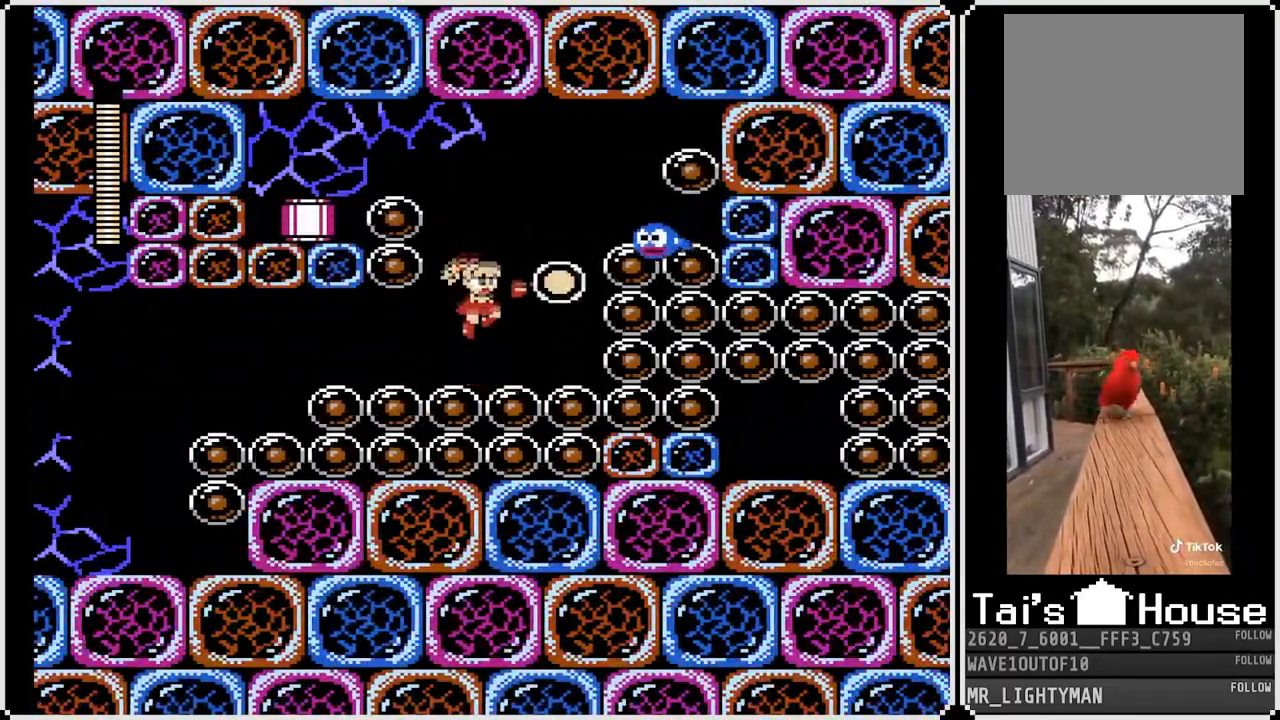
{"dt_ms": 500, "buttons": [], "left_stick": "center", "right_stick": "right", "events": [[183, "CROSS", "down"], [333, "SQUARE", "down"], [333, "right_stick", "center"], [400, "CROSS", "up"], [450, "SQUARE", "up"], [450, "right_stick", "right"]]}
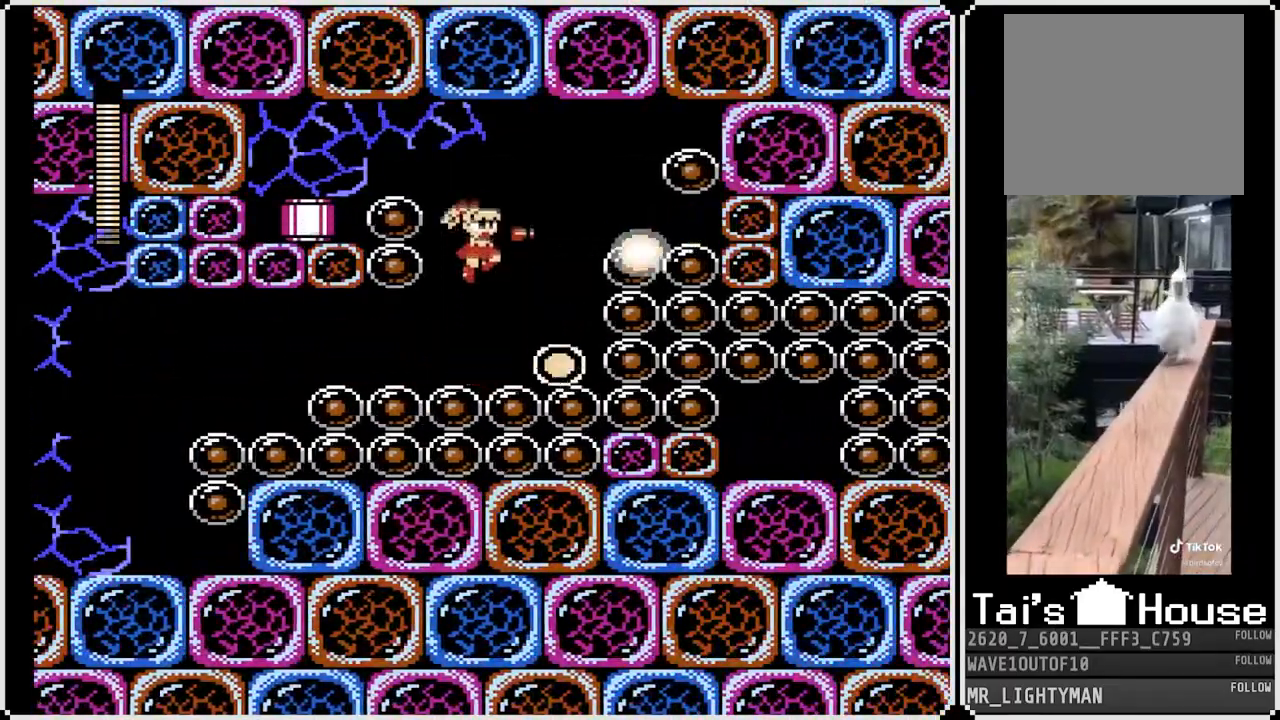
{"dt_ms": 500, "buttons": ["DPAD_RIGHT"], "left_stick": "center", "right_stick": "right", "events": [[400, "DPAD_RIGHT", "down"]]}
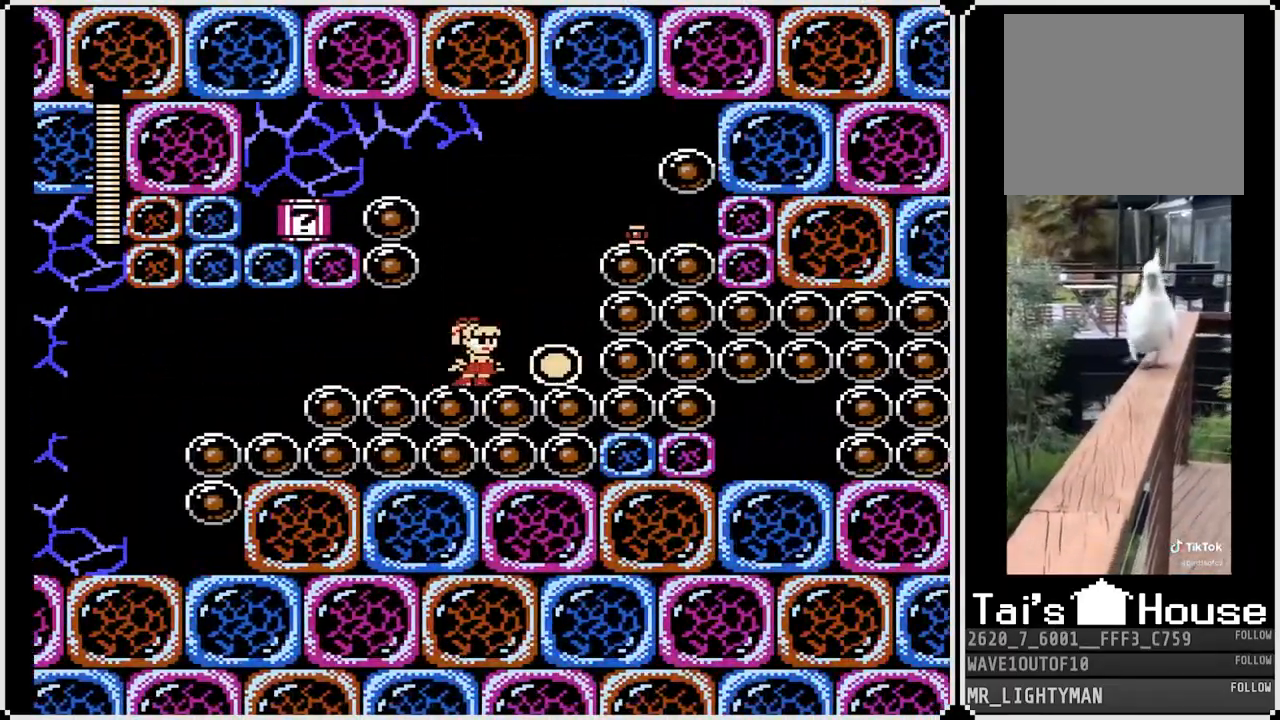
{"dt_ms": 500, "buttons": ["CROSS", "DPAD_RIGHT"], "left_stick": "center", "right_stick": "right", "events": [[267, "CROSS", "down"]]}
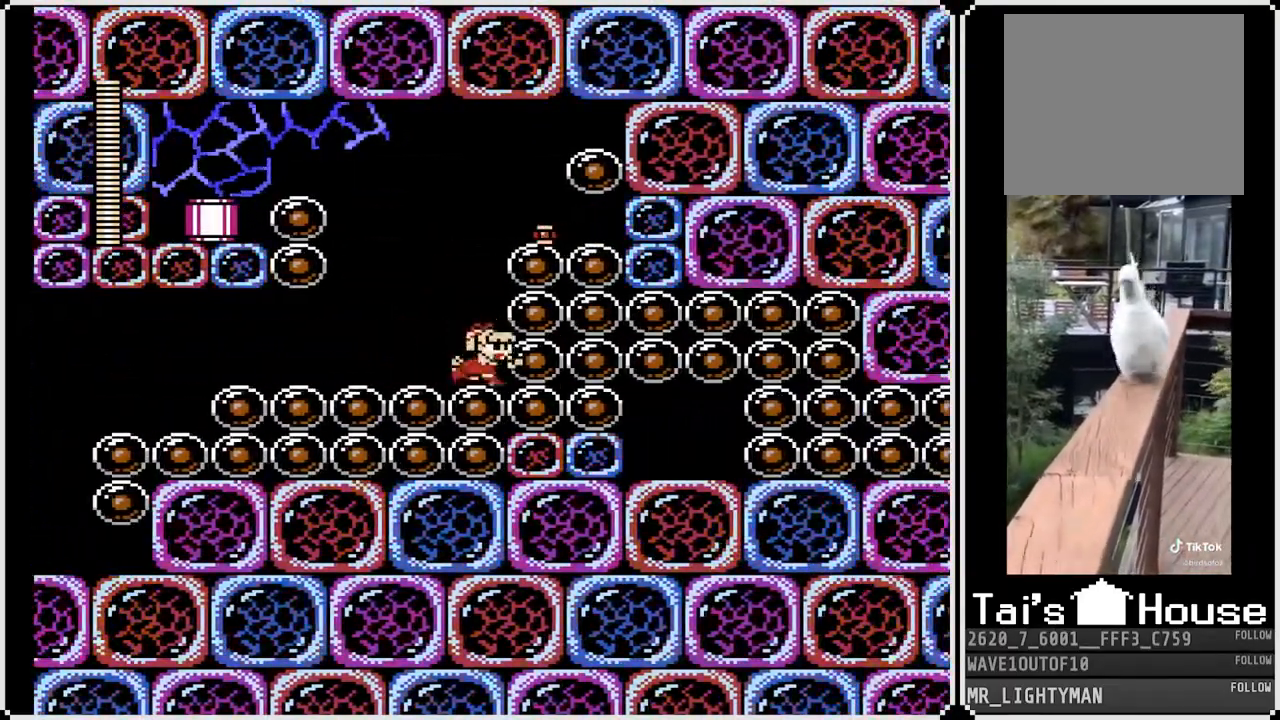
{"dt_ms": 500, "buttons": ["CROSS", "DPAD_LEFT"], "left_stick": "center", "right_stick": "right", "events": [[183, "CROSS", "up"], [183, "DPAD_LEFT", "down"], [183, "DPAD_RIGHT", "up"], [483, "CROSS", "down"]]}
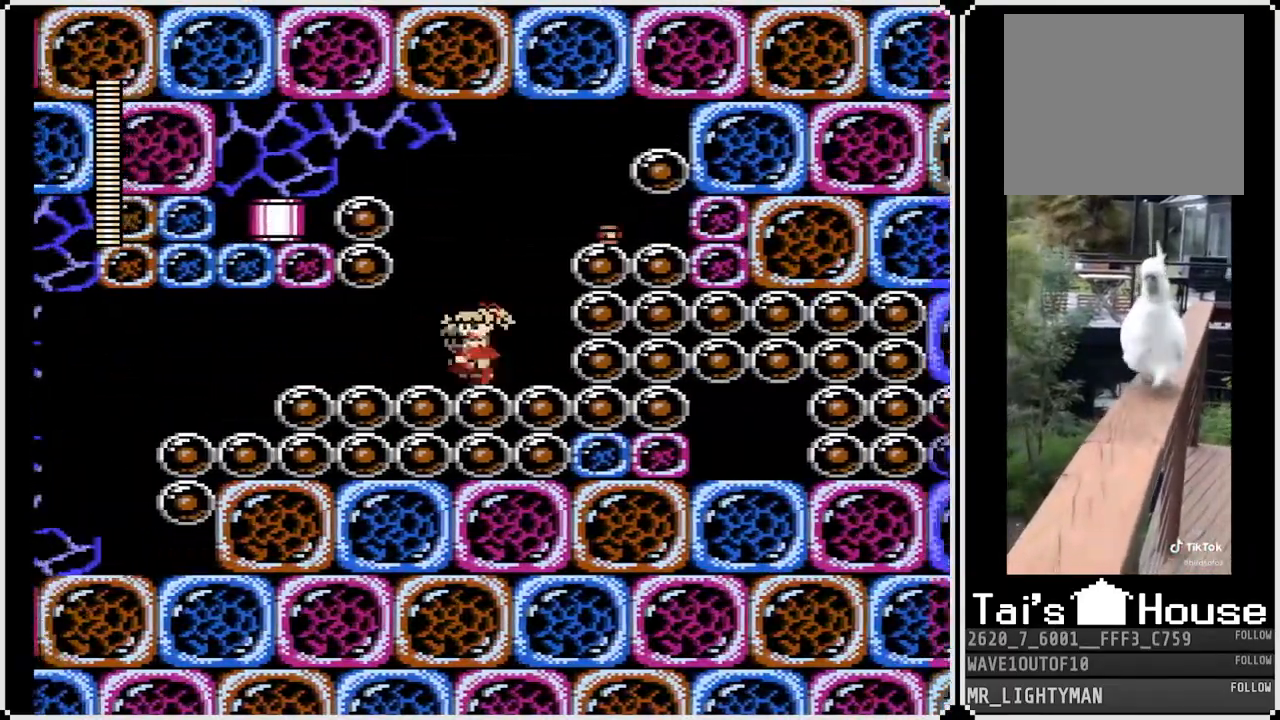
{"dt_ms": 500, "buttons": ["DPAD_RIGHT"], "left_stick": "right", "right_stick": "right", "events": [[17, "DPAD_LEFT", "up"], [50, "DPAD_RIGHT", "down"], [200, "CROSS", "up"], [350, "left_stick", "right"]]}
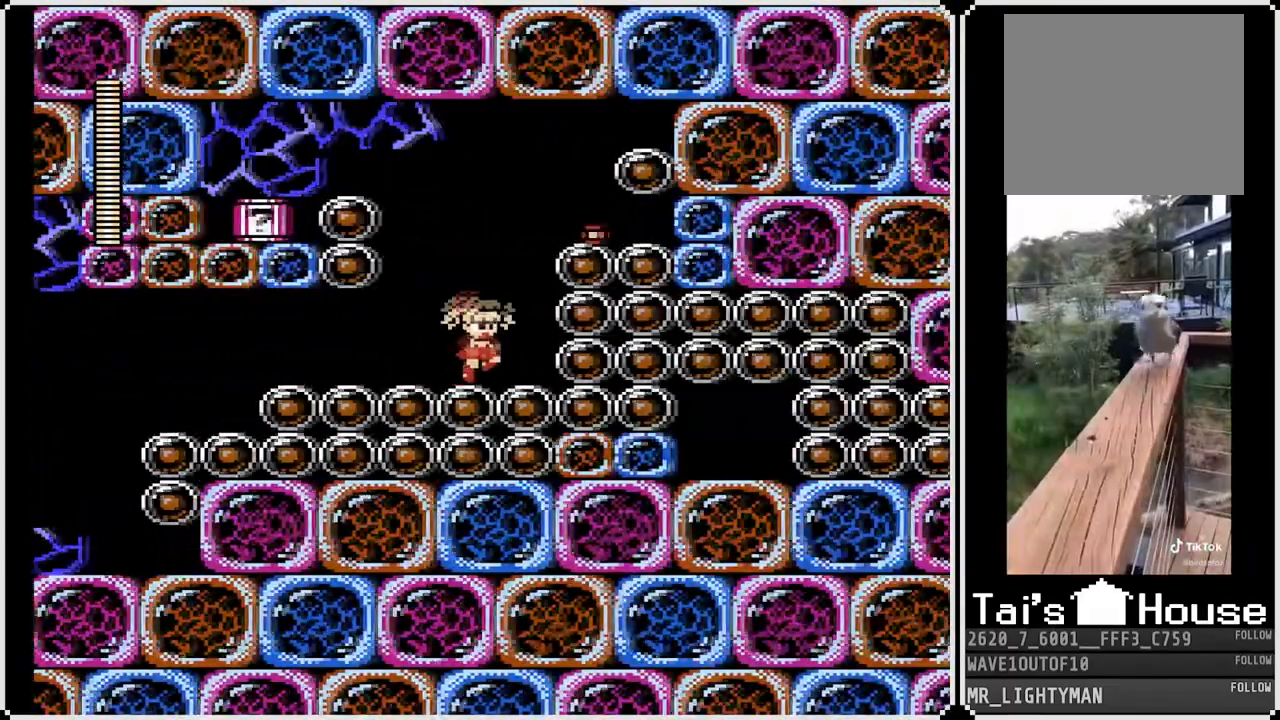
{"dt_ms": 1000, "buttons": ["DPAD_LEFT"], "left_stick": "center", "right_stick": "center"}